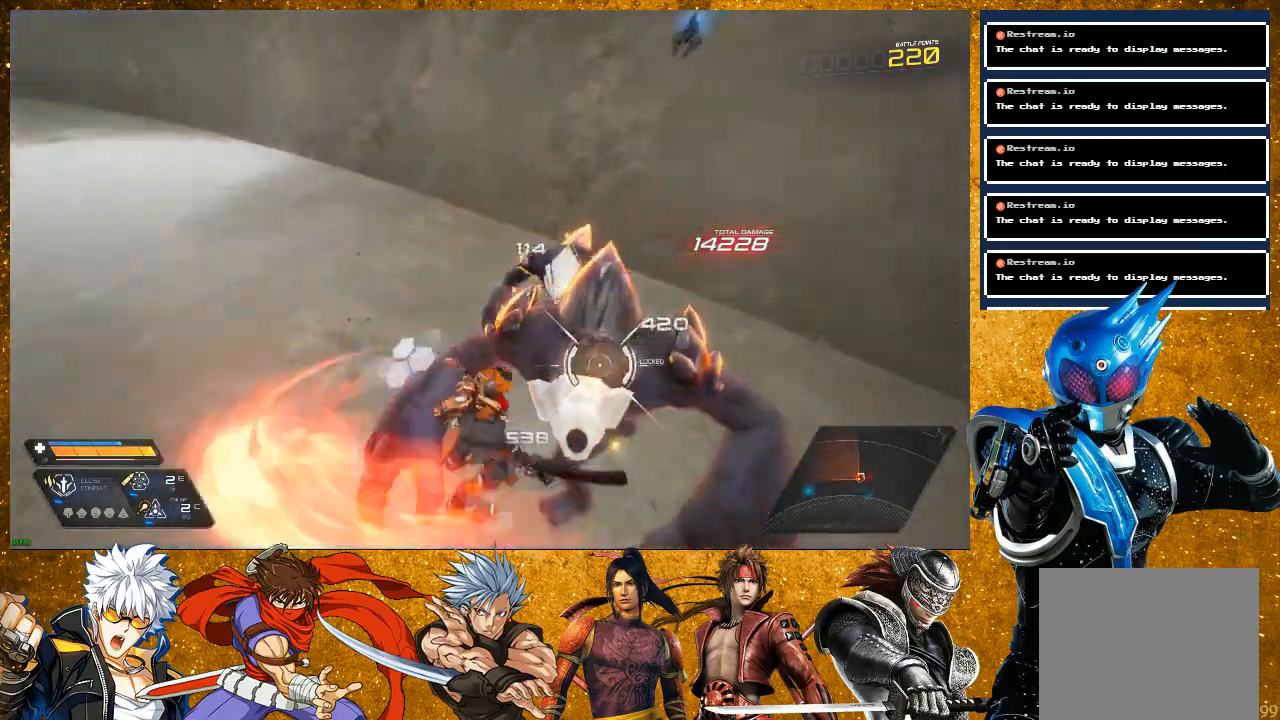
Gameplay with a controller (PlayStation layout); each line is a JSON object with the inputs held at the frame after it. "events" lists button and stick changes between this image and that frame as [ms after this image, input, new state], when the widget could be followed in between. Not read: L3.
{"buttons": [], "left_stick": "up-right", "right_stick": "center", "events": [[17, "SQUARE", "down"], [133, "SQUARE", "up"], [267, "SQUARE", "down"], [283, "left_stick", "up-right"], [383, "SQUARE", "up"]]}
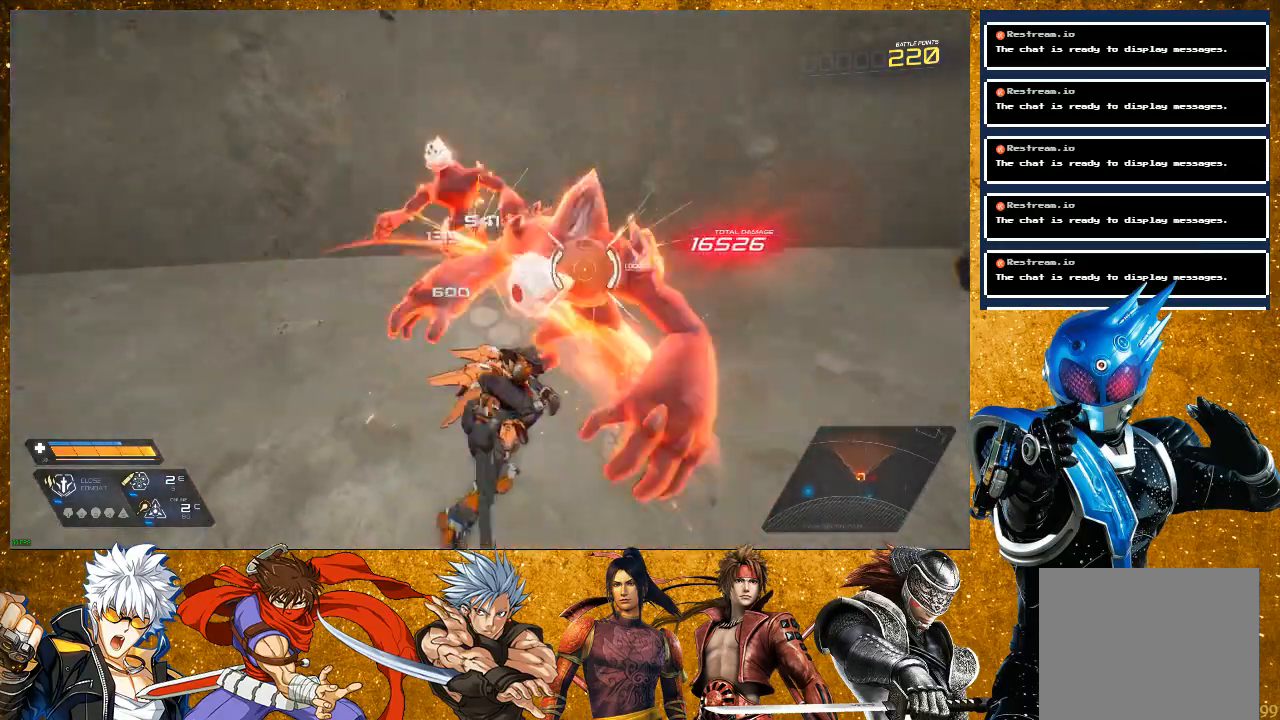
{"buttons": [], "left_stick": "up", "right_stick": "center", "events": [[67, "SQUARE", "down"], [183, "SQUARE", "up"], [200, "left_stick", "up"], [267, "SQUARE", "down"], [333, "SQUARE", "up"]]}
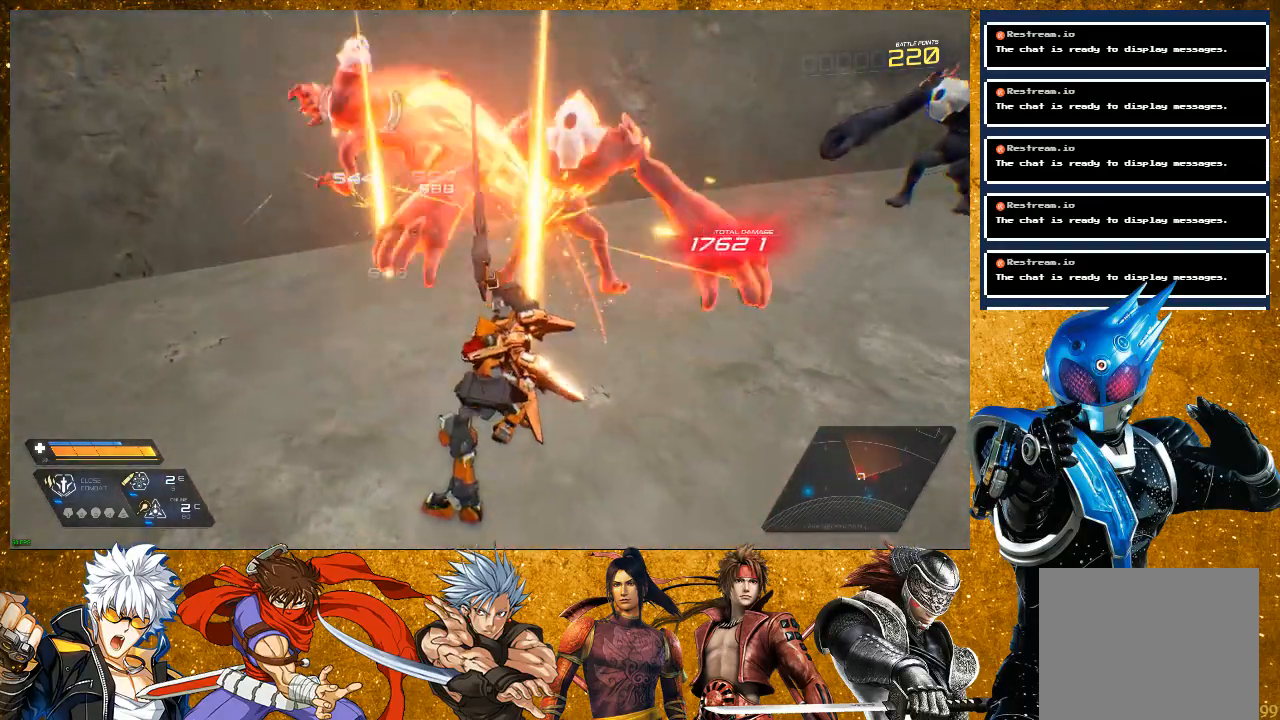
{"buttons": ["SQUARE"], "left_stick": "center", "right_stick": "center", "events": [[117, "SQUARE", "down"], [217, "SQUARE", "up"], [300, "SQUARE", "down"], [333, "left_stick", "center"]]}
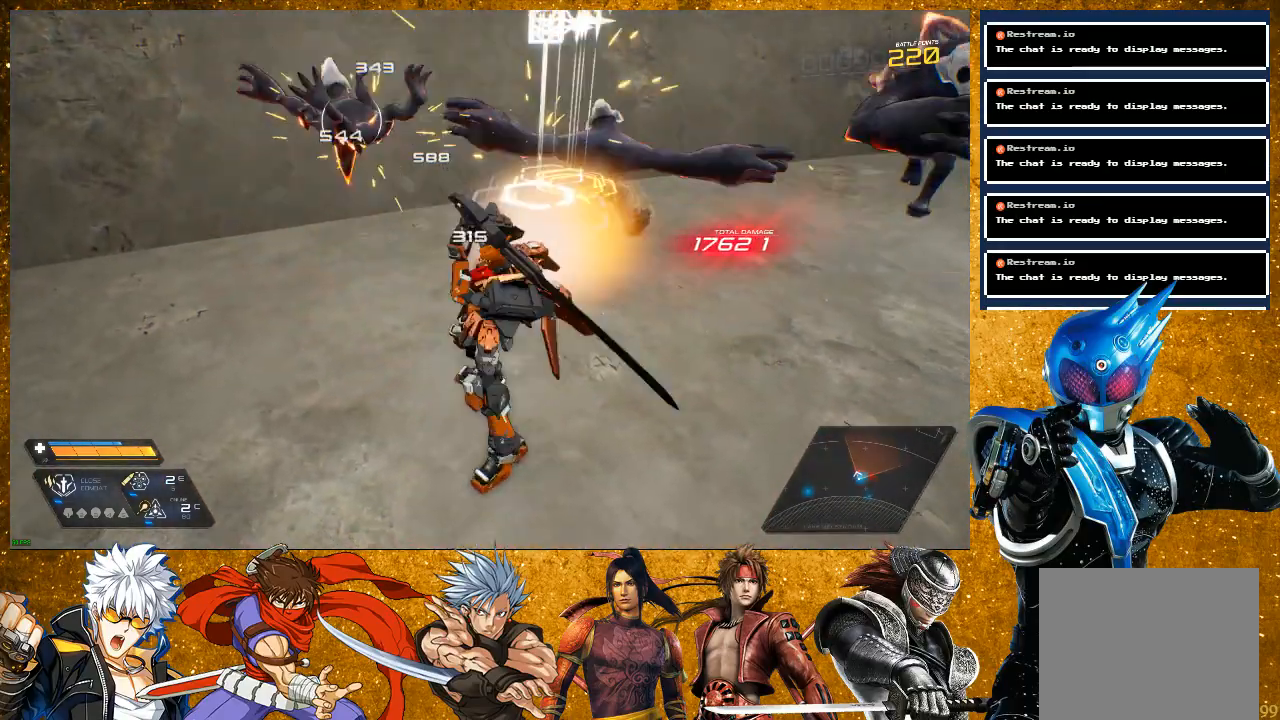
{"buttons": ["R2"], "left_stick": "right", "right_stick": "center", "events": [[183, "left_stick", "up-left"], [300, "left_stick", "up-right"], [383, "R2", "down"], [383, "left_stick", "right"], [500, "SQUARE", "up"]]}
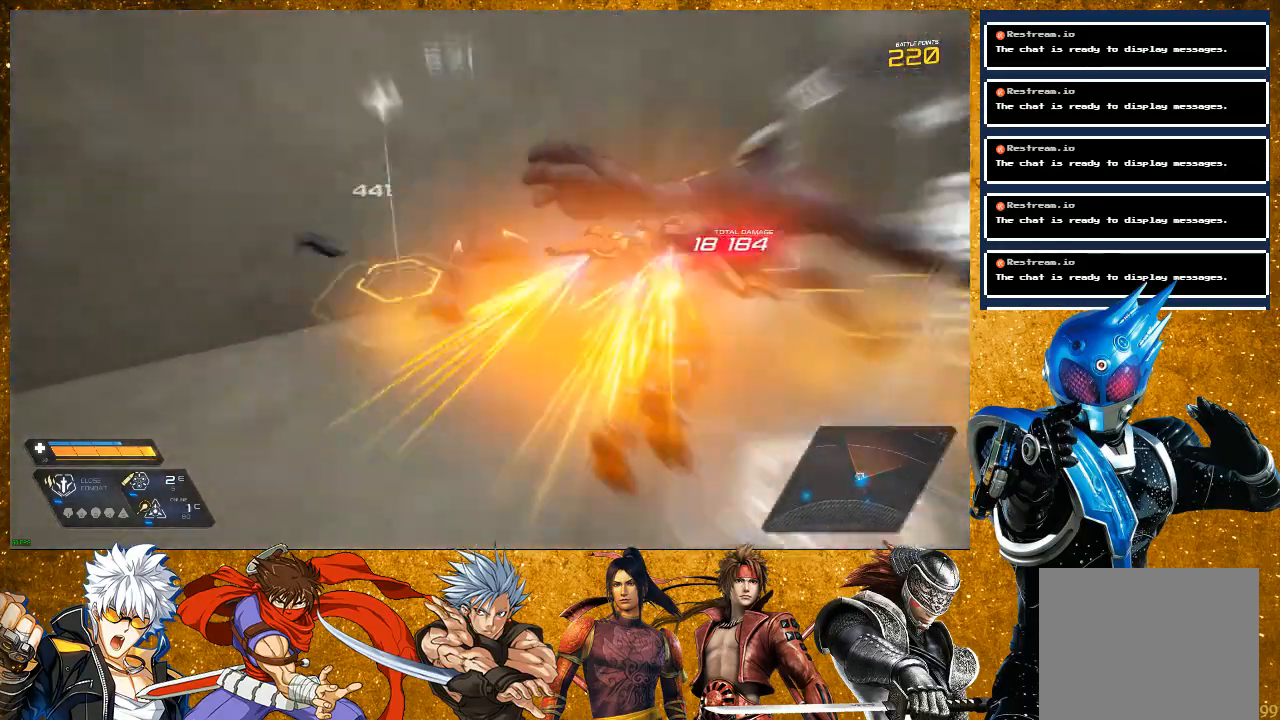
{"buttons": ["SQUARE"], "left_stick": "up-right", "right_stick": "center", "events": [[67, "L2", "down"], [83, "R2", "up"], [250, "left_stick", "up-right"], [267, "L2", "up"], [283, "SQUARE", "down"], [383, "SQUARE", "up"], [483, "SQUARE", "down"]]}
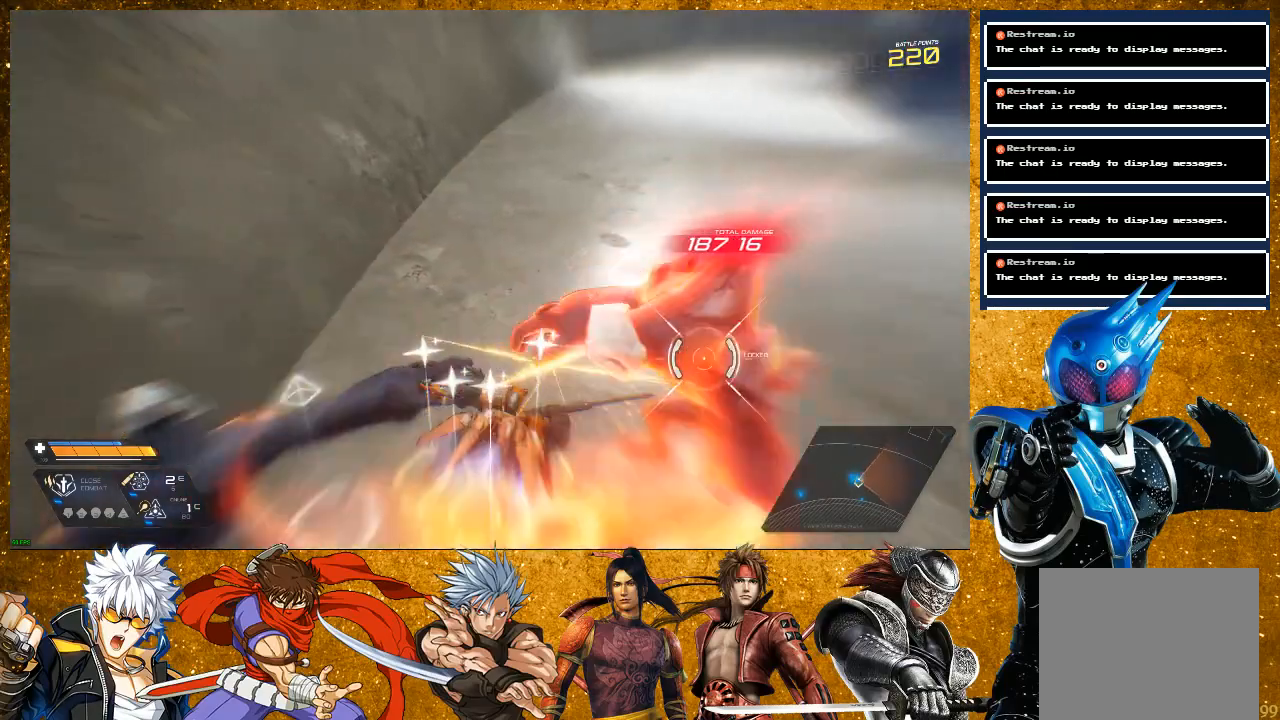
{"buttons": [], "left_stick": "up-right", "right_stick": "center", "events": [[83, "SQUARE", "up"], [200, "SQUARE", "down"], [317, "SQUARE", "up"]]}
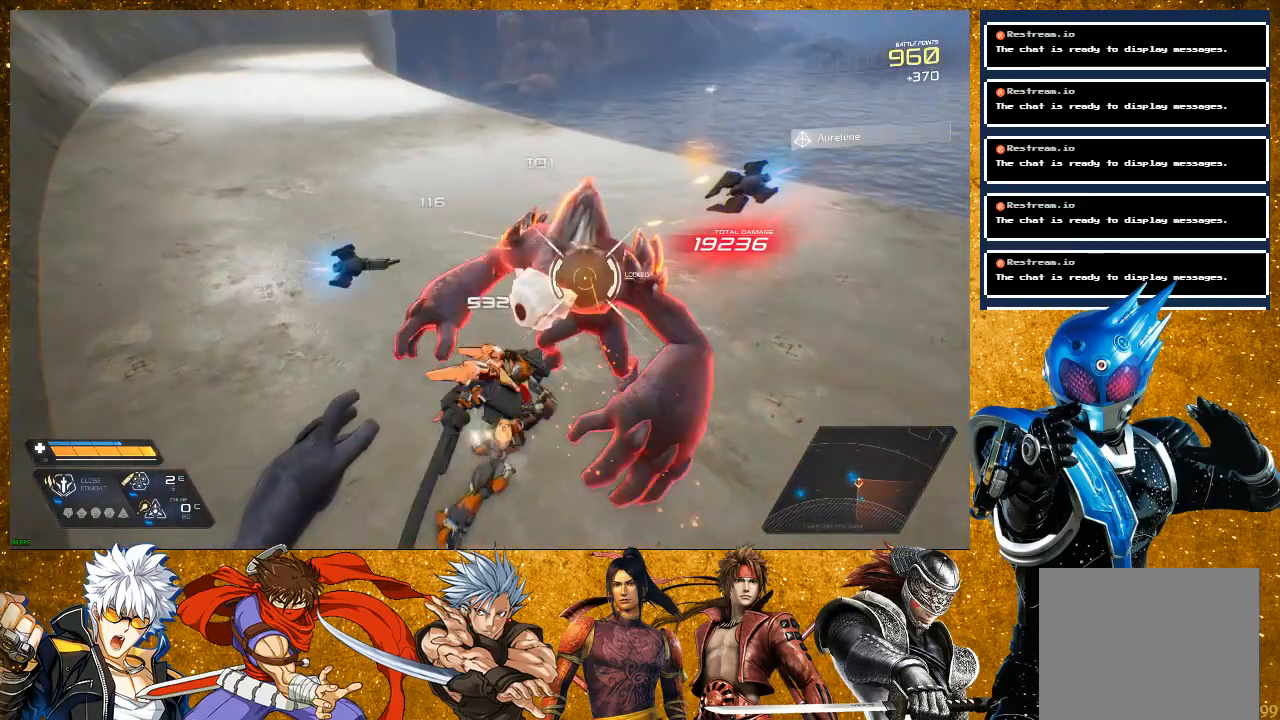
{"buttons": ["SQUARE"], "left_stick": "up-right", "right_stick": "center", "events": [[17, "SQUARE", "down"], [117, "SQUARE", "up"], [183, "SQUARE", "down"], [283, "SQUARE", "up"], [467, "SQUARE", "down"]]}
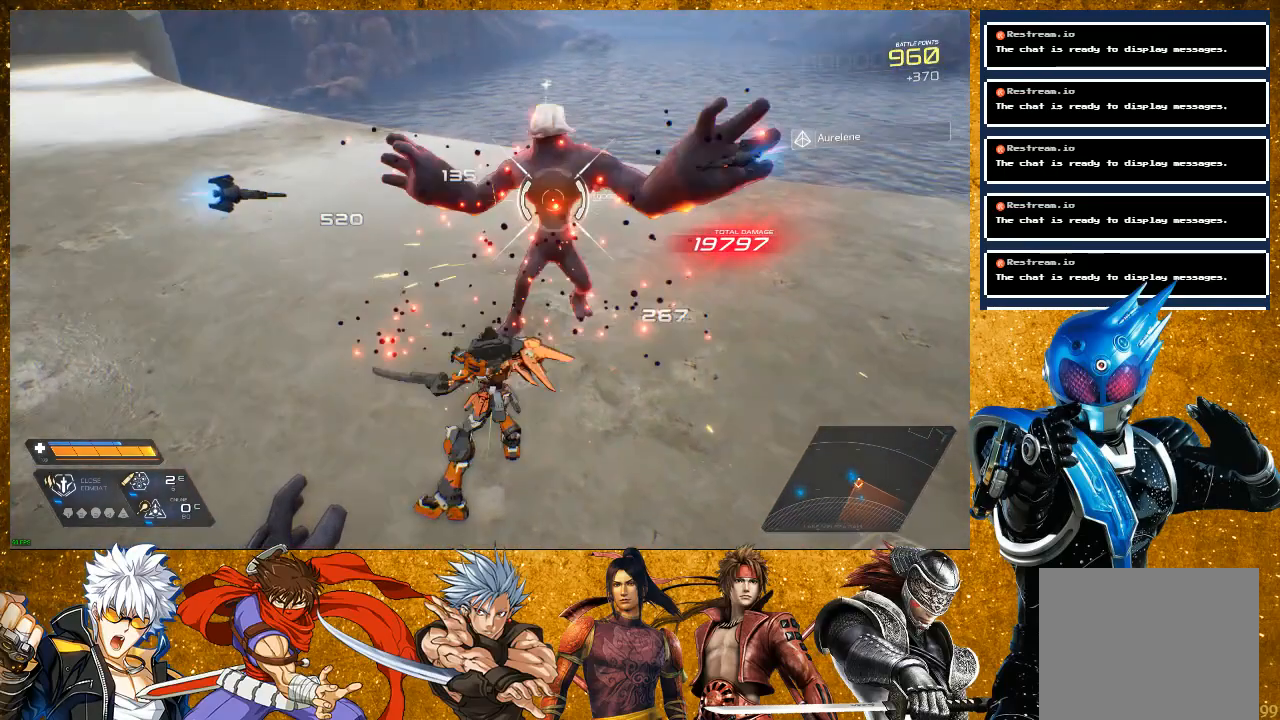
{"buttons": ["R2"], "left_stick": "up-right", "right_stick": "center", "events": [[67, "SQUARE", "up"], [150, "SQUARE", "down"], [250, "SQUARE", "up"], [450, "R2", "down"]]}
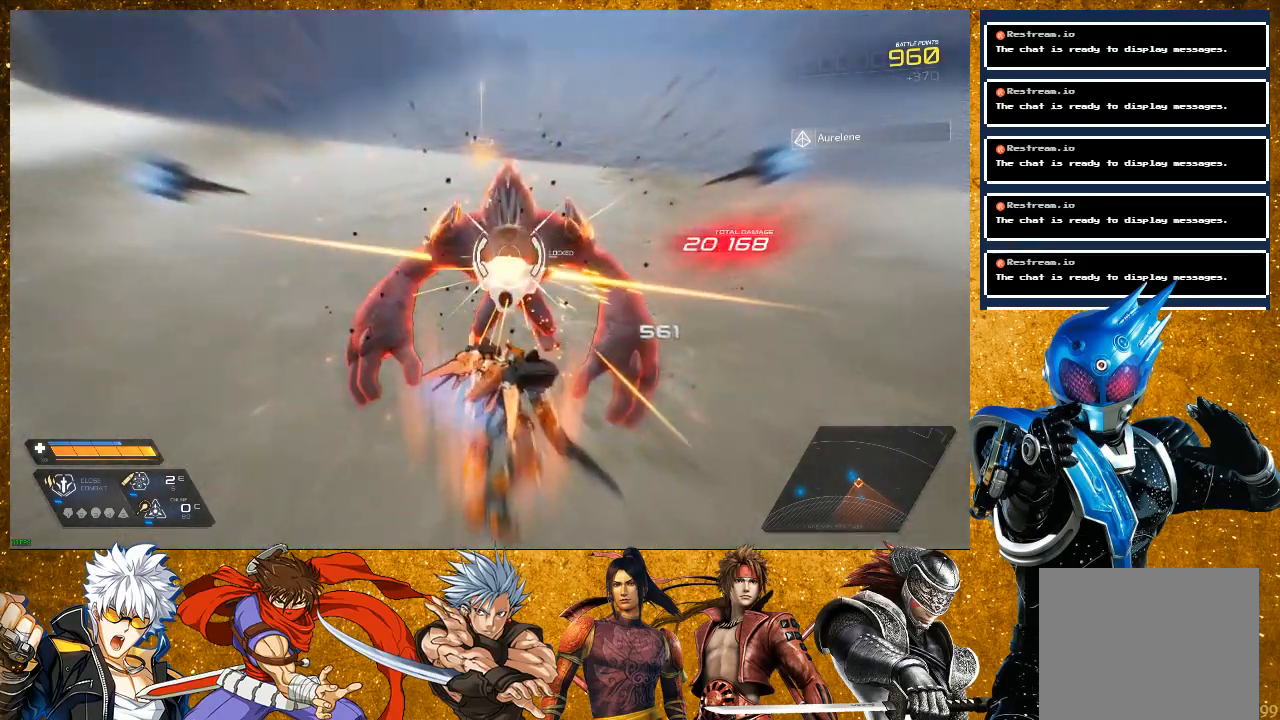
{"buttons": ["SQUARE"], "left_stick": "up-left", "right_stick": "center", "events": [[150, "R2", "up"], [233, "left_stick", "up-left"], [267, "SQUARE", "down"], [350, "SQUARE", "up"], [450, "SQUARE", "down"]]}
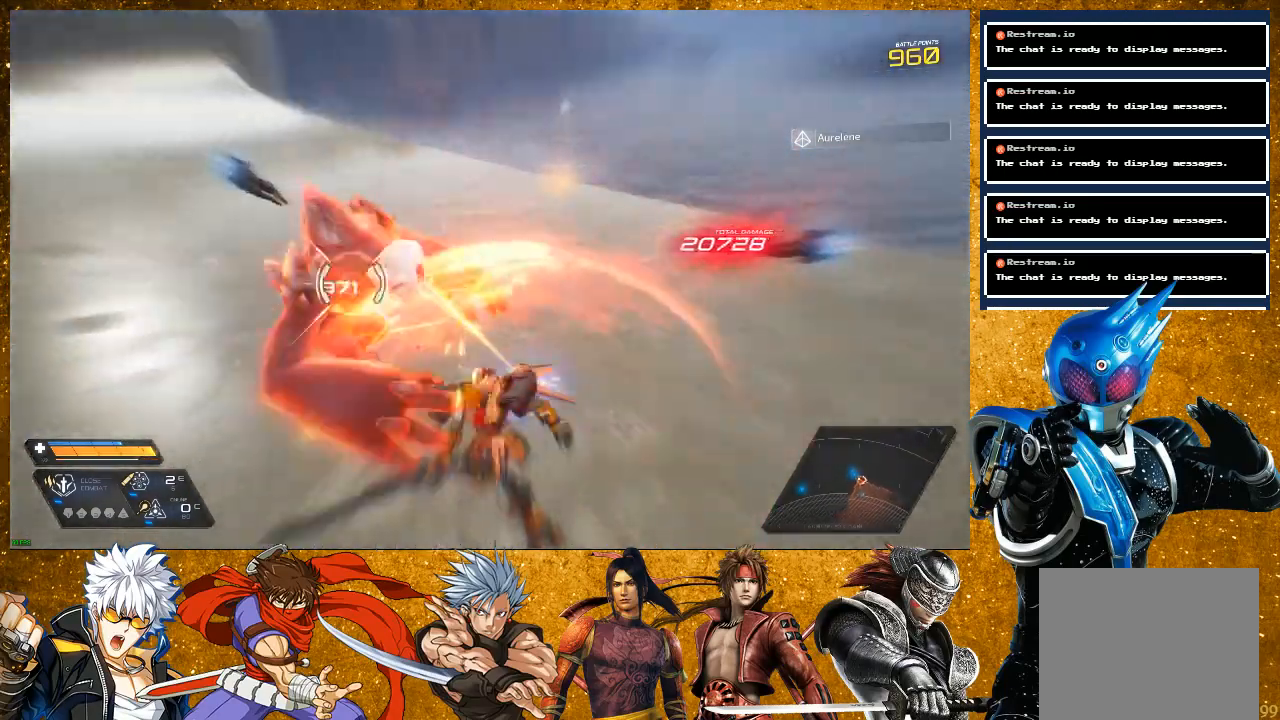
{"buttons": ["SQUARE"], "left_stick": "up", "right_stick": "center", "events": [[50, "SQUARE", "up"], [50, "left_stick", "up"], [183, "SQUARE", "down"], [300, "SQUARE", "up"], [483, "SQUARE", "down"]]}
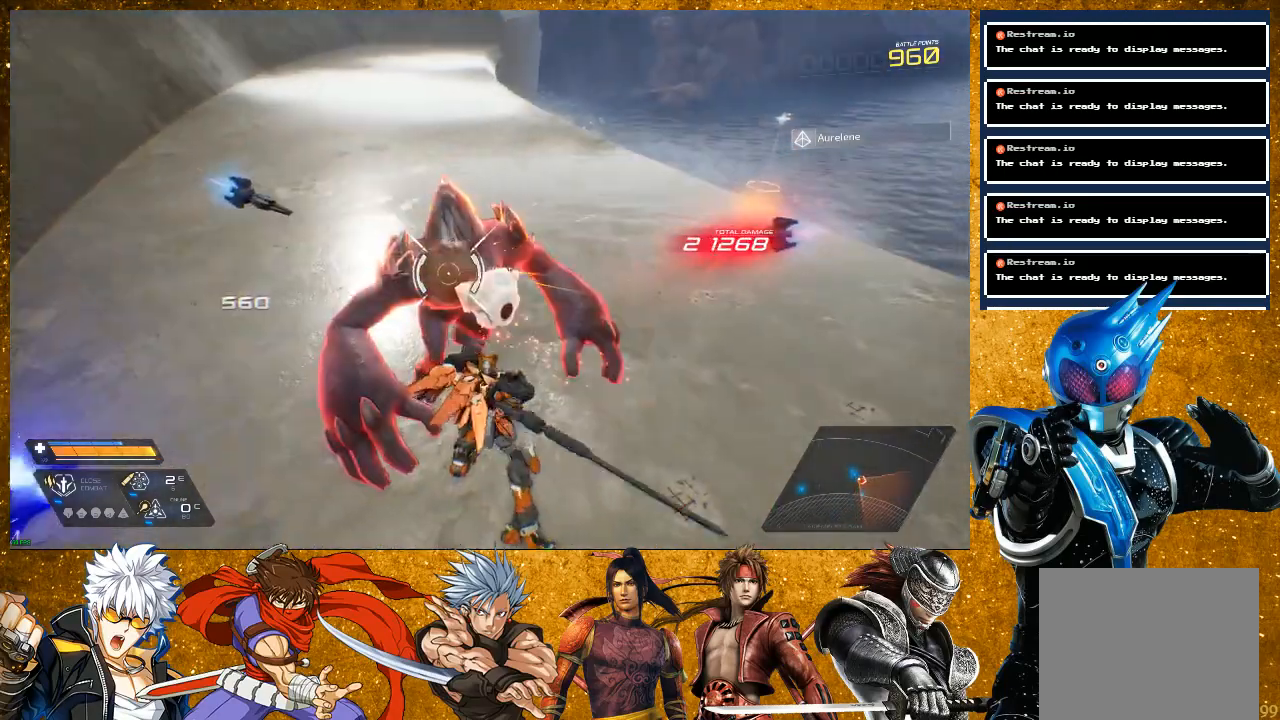
{"buttons": [], "left_stick": "up", "right_stick": "center", "events": [[83, "SQUARE", "up"], [367, "SQUARE", "down"], [467, "SQUARE", "up"]]}
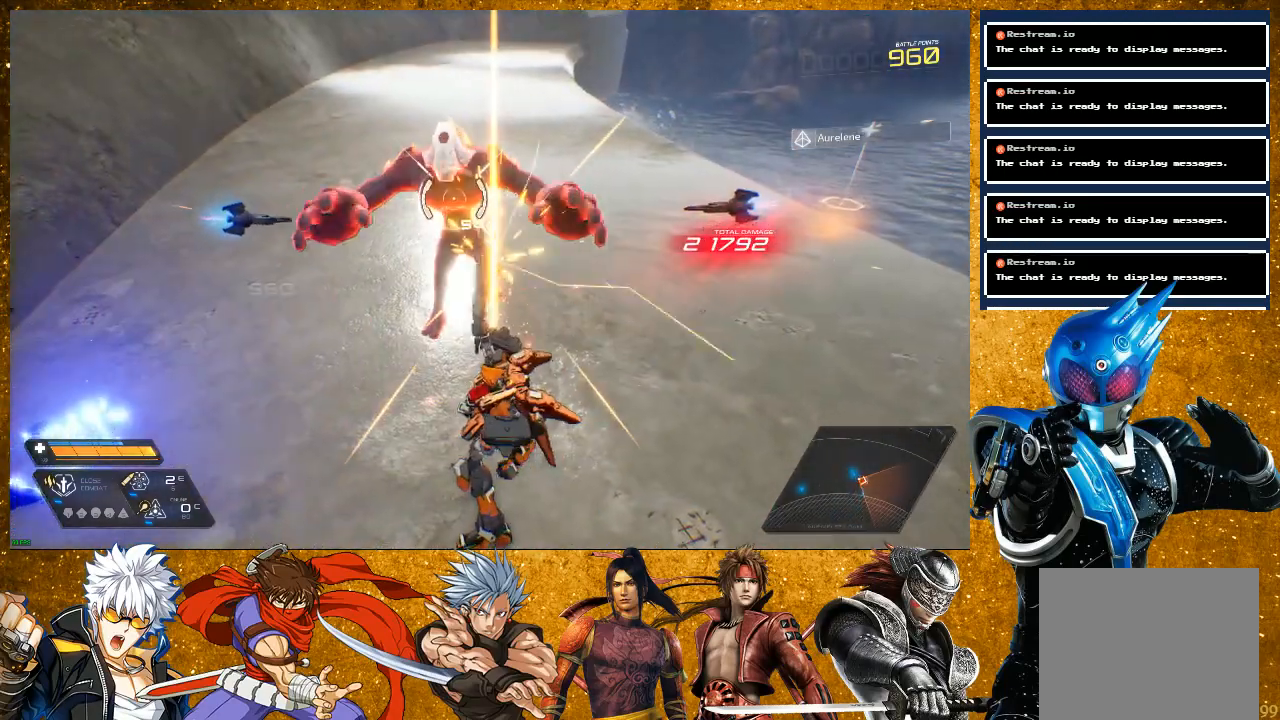
{"buttons": ["SQUARE"], "left_stick": "center", "right_stick": "center", "events": [[67, "SQUARE", "down"], [167, "SQUARE", "up"], [183, "left_stick", "center"], [433, "SQUARE", "down"]]}
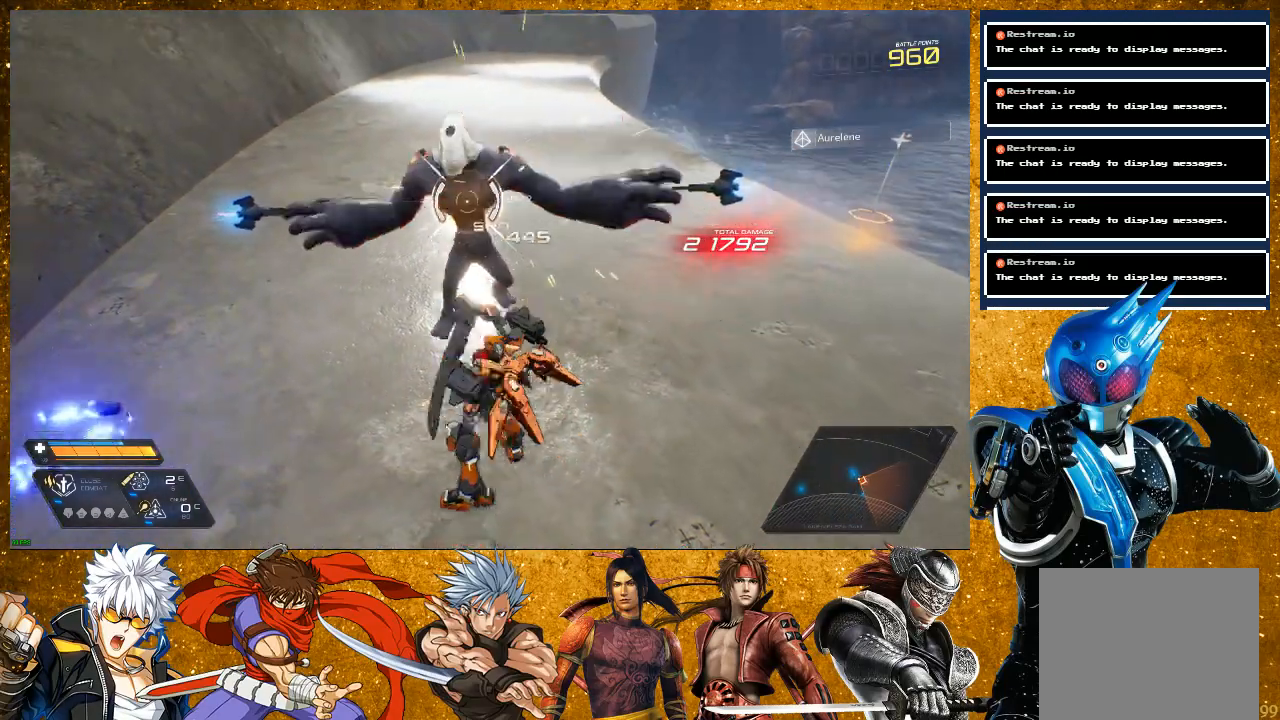
{"buttons": ["R2"], "left_stick": "down", "right_stick": "center", "events": [[67, "SQUARE", "up"], [183, "SQUARE", "down"], [333, "SQUARE", "up"], [383, "left_stick", "down"], [483, "R2", "down"]]}
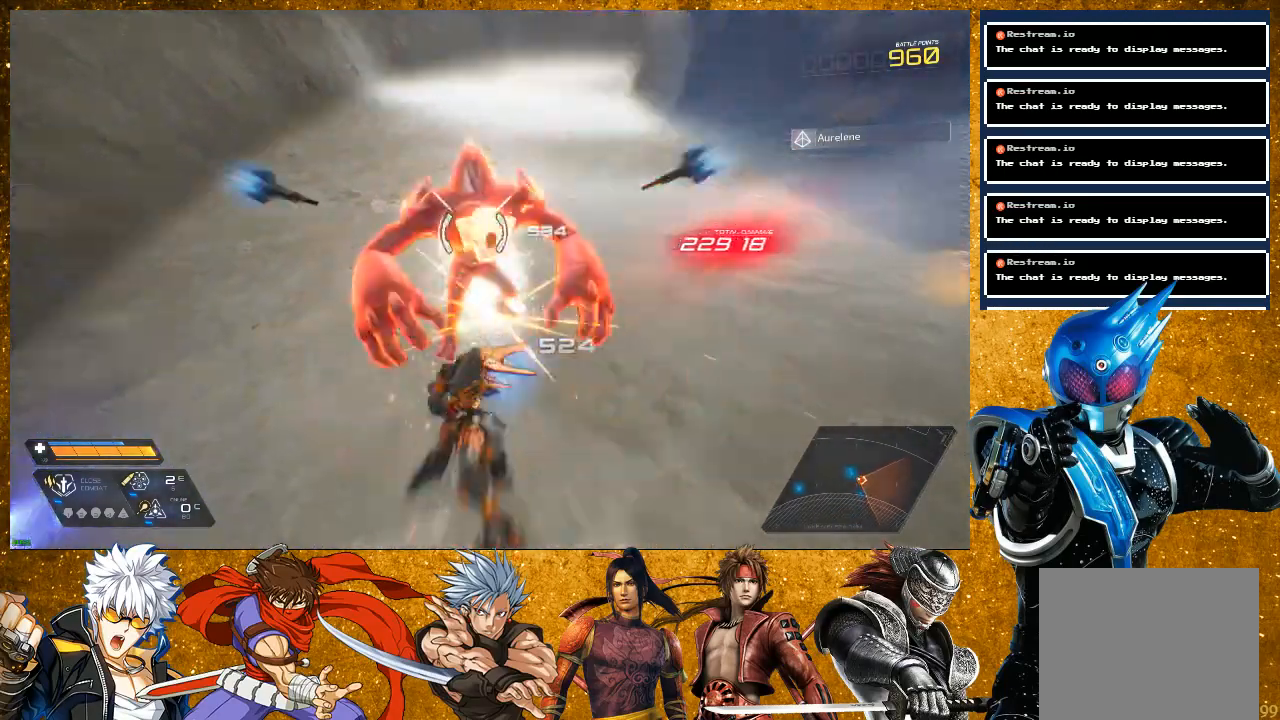
{"buttons": [], "left_stick": "up", "right_stick": "center", "events": [[150, "left_stick", "left"], [167, "R2", "up"], [217, "left_stick", "up"], [333, "SQUARE", "down"], [433, "SQUARE", "up"]]}
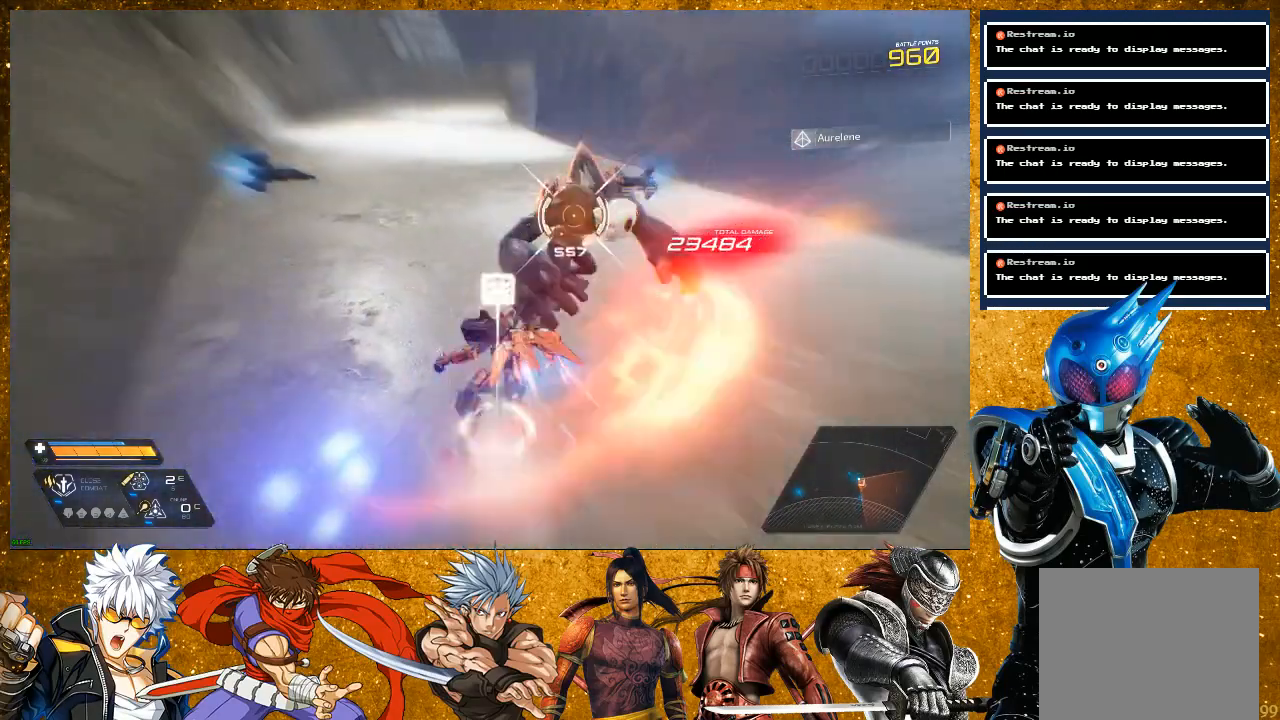
{"buttons": [], "left_stick": "up", "right_stick": "center", "events": [[17, "SQUARE", "down"], [100, "SQUARE", "up"], [283, "SQUARE", "down"], [400, "SQUARE", "up"]]}
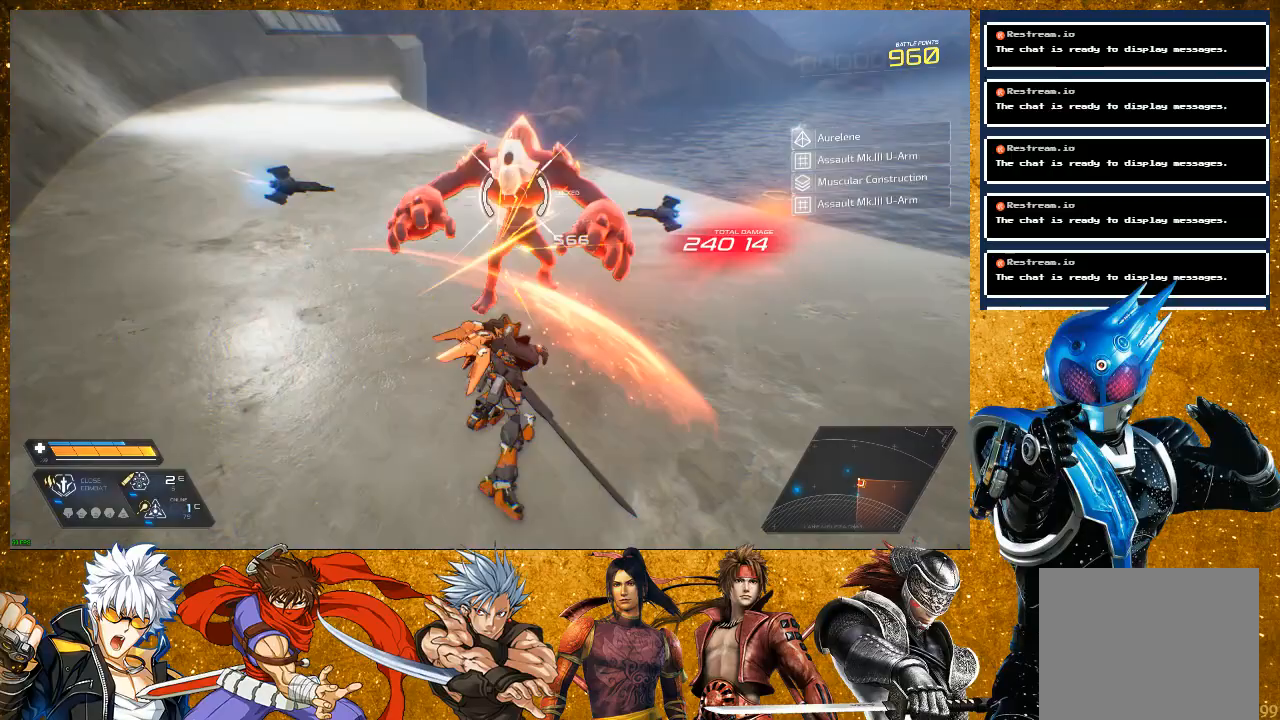
{"buttons": ["SQUARE"], "left_stick": "up", "right_stick": "center", "events": [[100, "SQUARE", "down"], [200, "SQUARE", "up"], [483, "SQUARE", "down"]]}
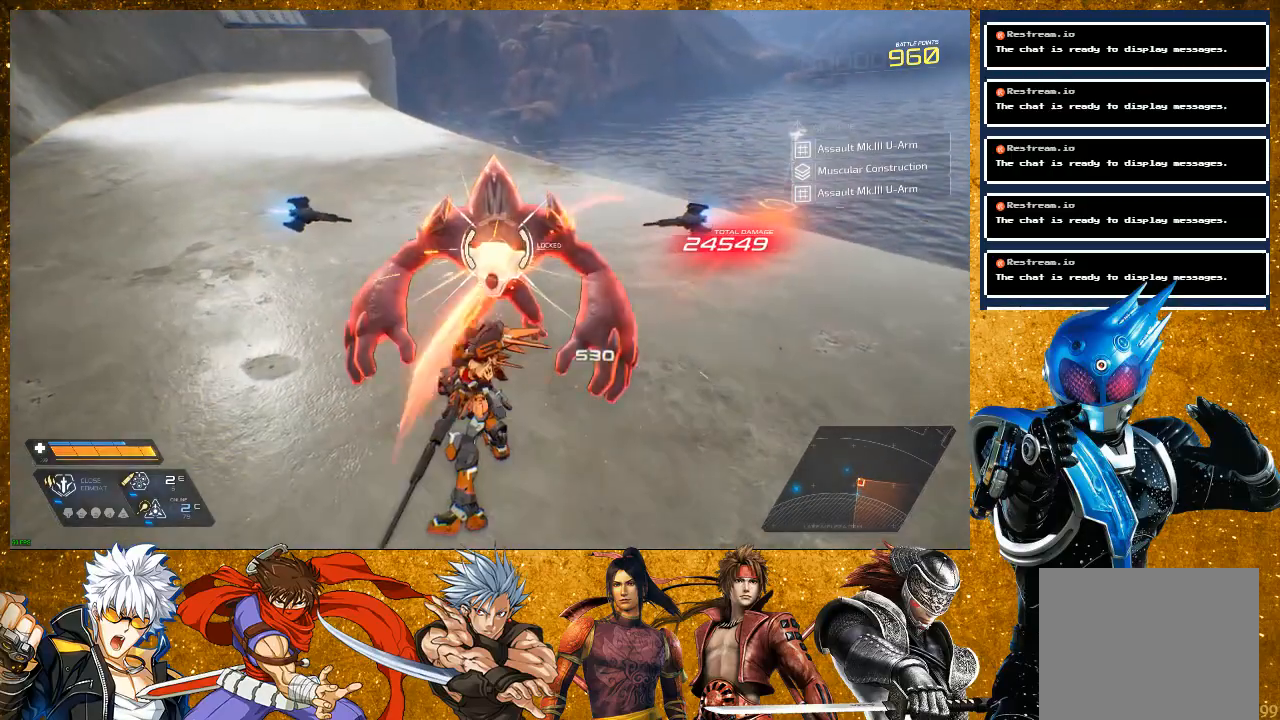
{"buttons": [], "left_stick": "center", "right_stick": "center", "events": [[50, "SQUARE", "up"], [150, "SQUARE", "down"], [267, "left_stick", "center"], [283, "SQUARE", "up"], [400, "SQUARE", "down"], [433, "SQUARE", "up"]]}
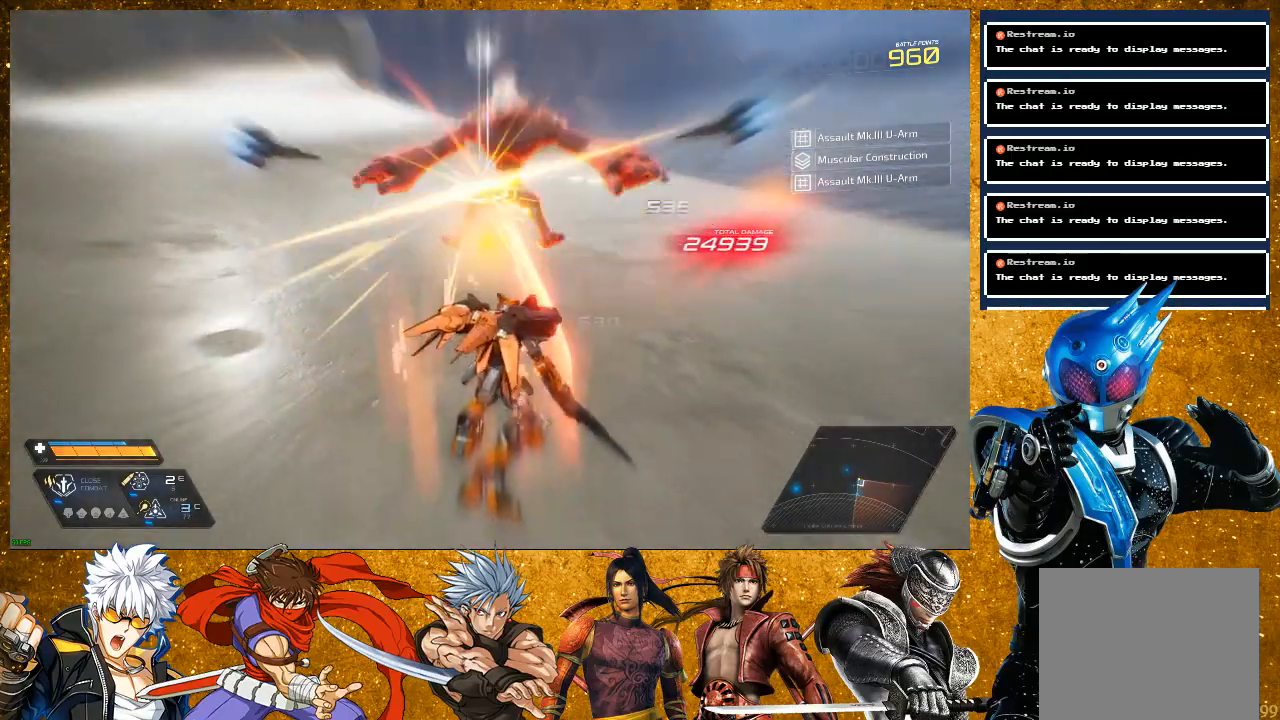
{"buttons": [], "left_stick": "up", "right_stick": "center", "events": [[50, "left_stick", "up-right"], [167, "R2", "down"], [350, "R2", "up"], [367, "left_stick", "up"]]}
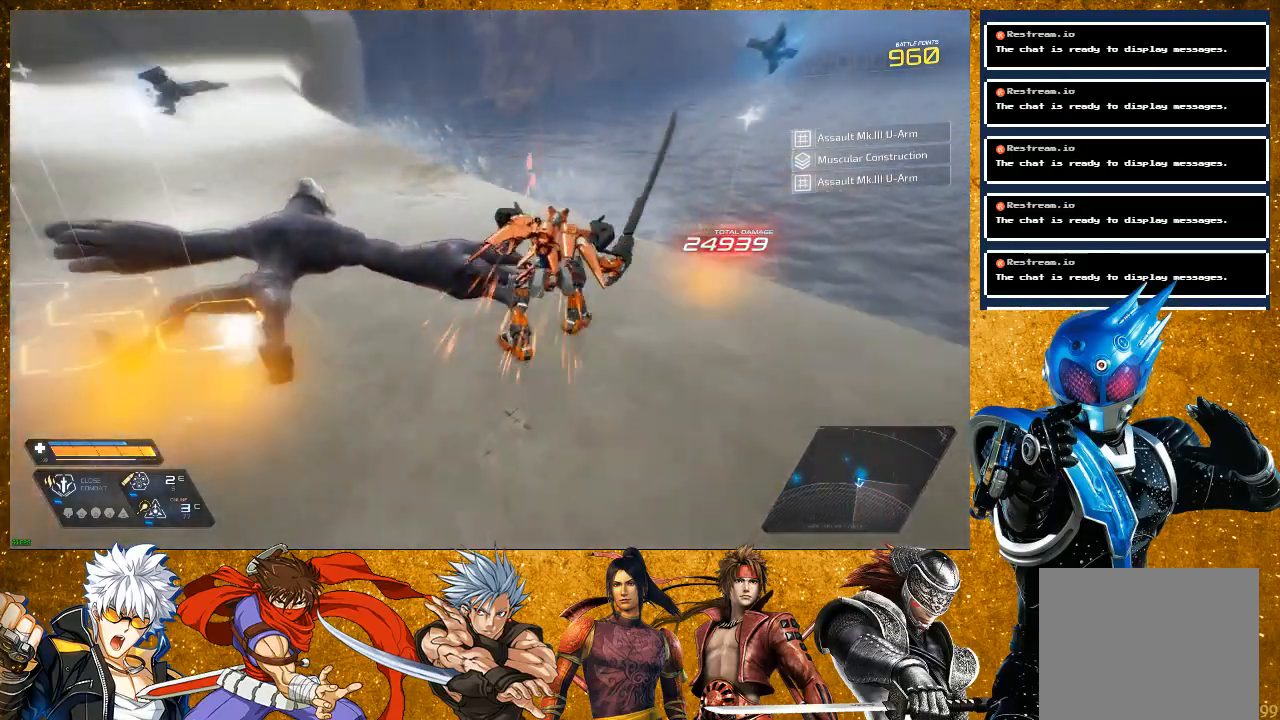
{"buttons": [], "left_stick": "left", "right_stick": "left", "events": [[233, "right_stick", "left"], [300, "left_stick", "left"]]}
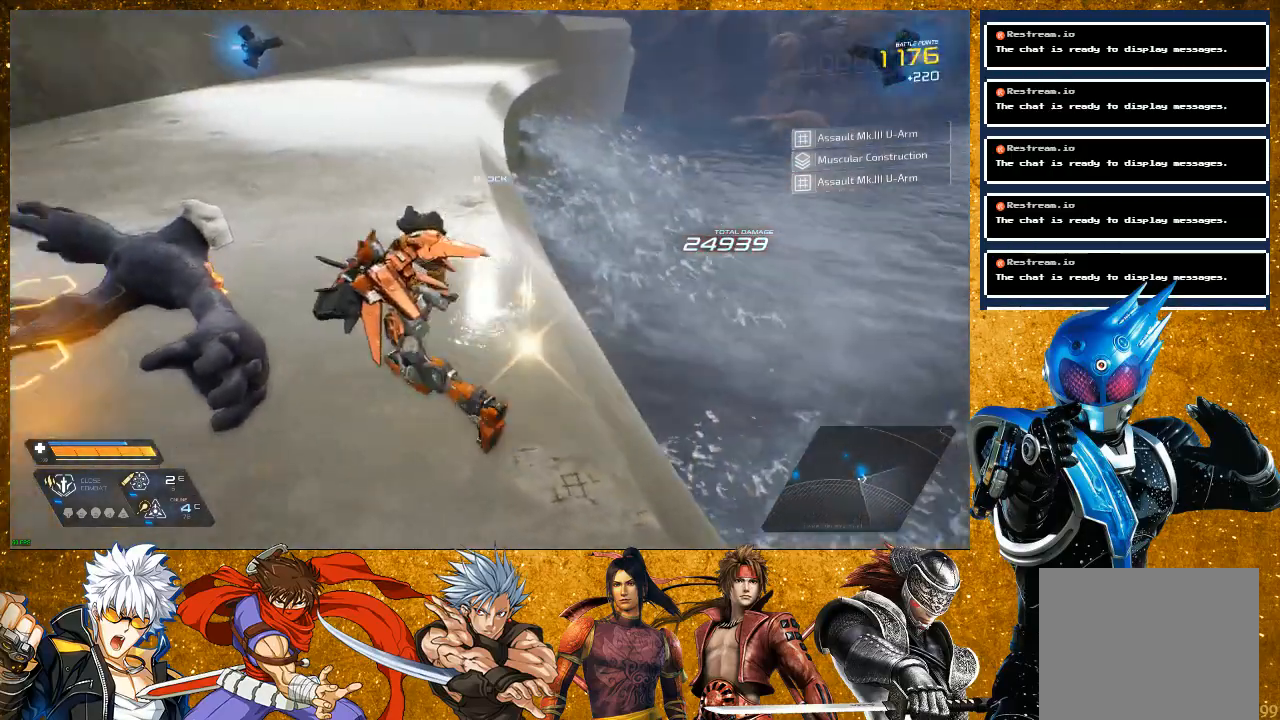
{"buttons": [], "left_stick": "up", "right_stick": "center", "events": [[200, "left_stick", "up-left"], [367, "left_stick", "up"], [450, "right_stick", "center"]]}
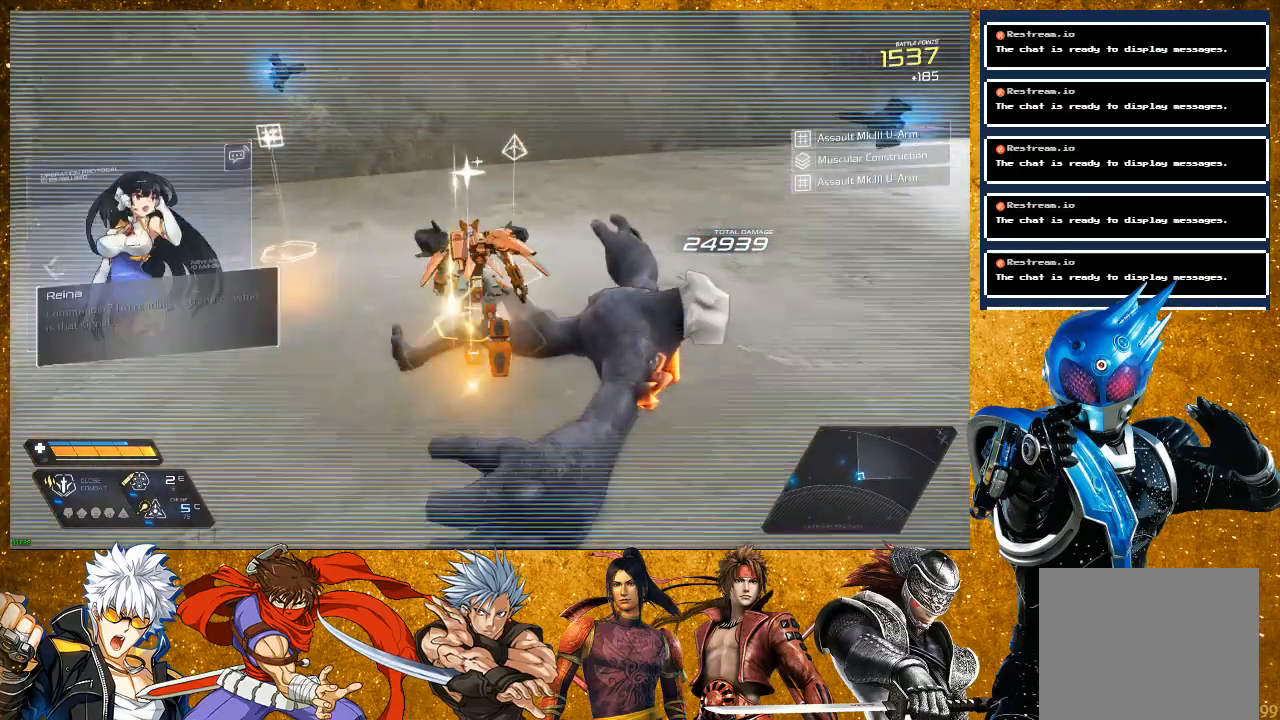
{"buttons": [], "left_stick": "up", "right_stick": "right", "events": [[117, "left_stick", "up-left"], [150, "right_stick", "right"], [383, "left_stick", "up"]]}
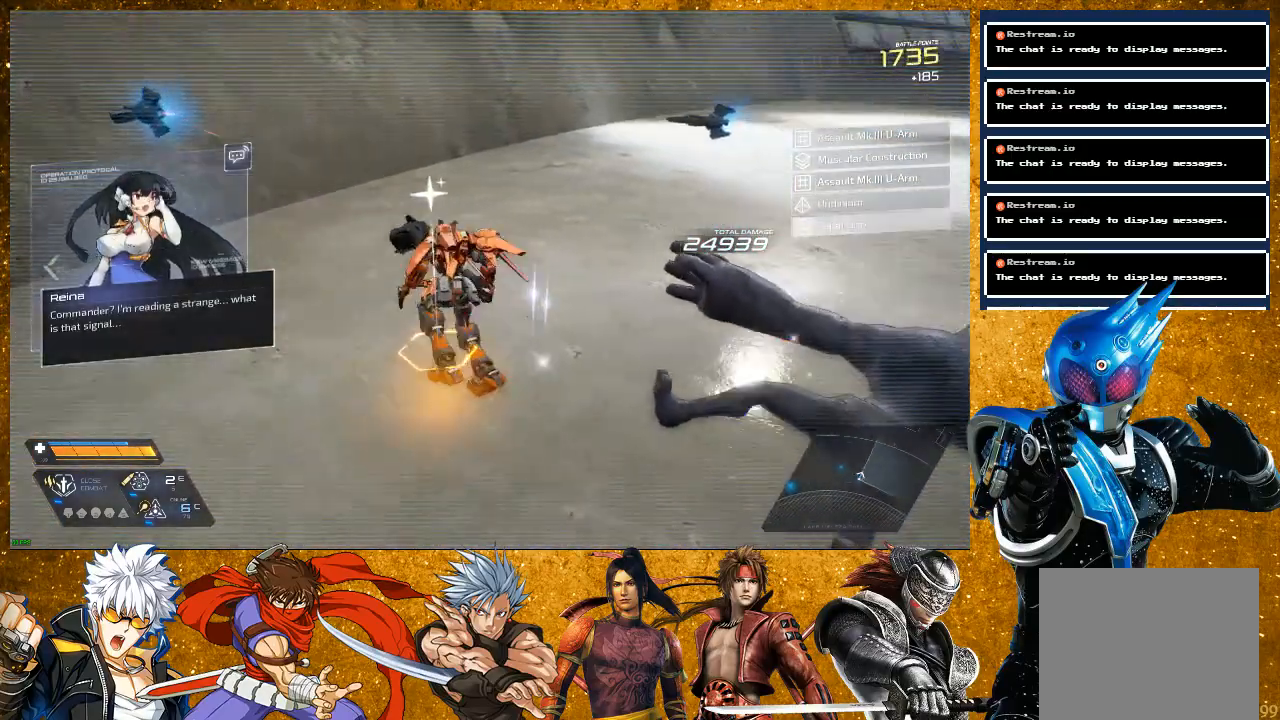
{"buttons": [], "left_stick": "up", "right_stick": "center", "events": [[117, "R2", "down"], [167, "right_stick", "up-right"], [483, "R2", "up"], [500, "right_stick", "center"]]}
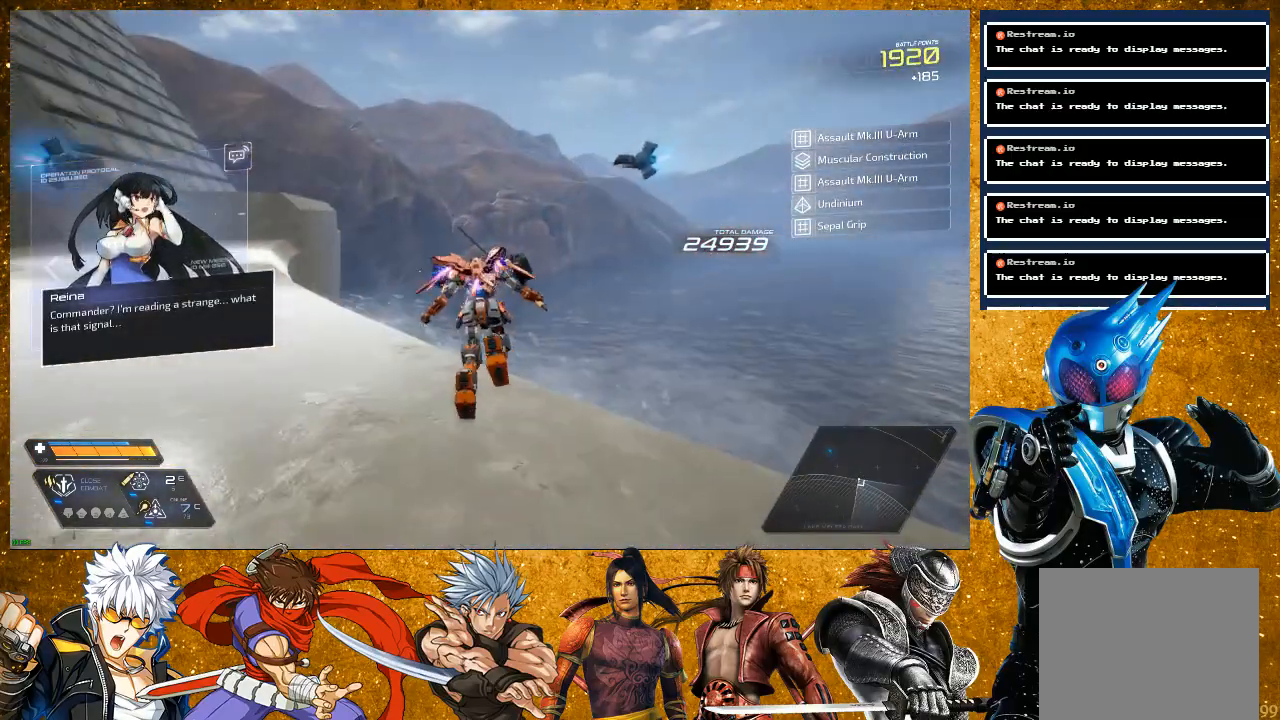
{"buttons": [], "left_stick": "up", "right_stick": "center", "events": [[117, "right_stick", "left"], [333, "right_stick", "center"]]}
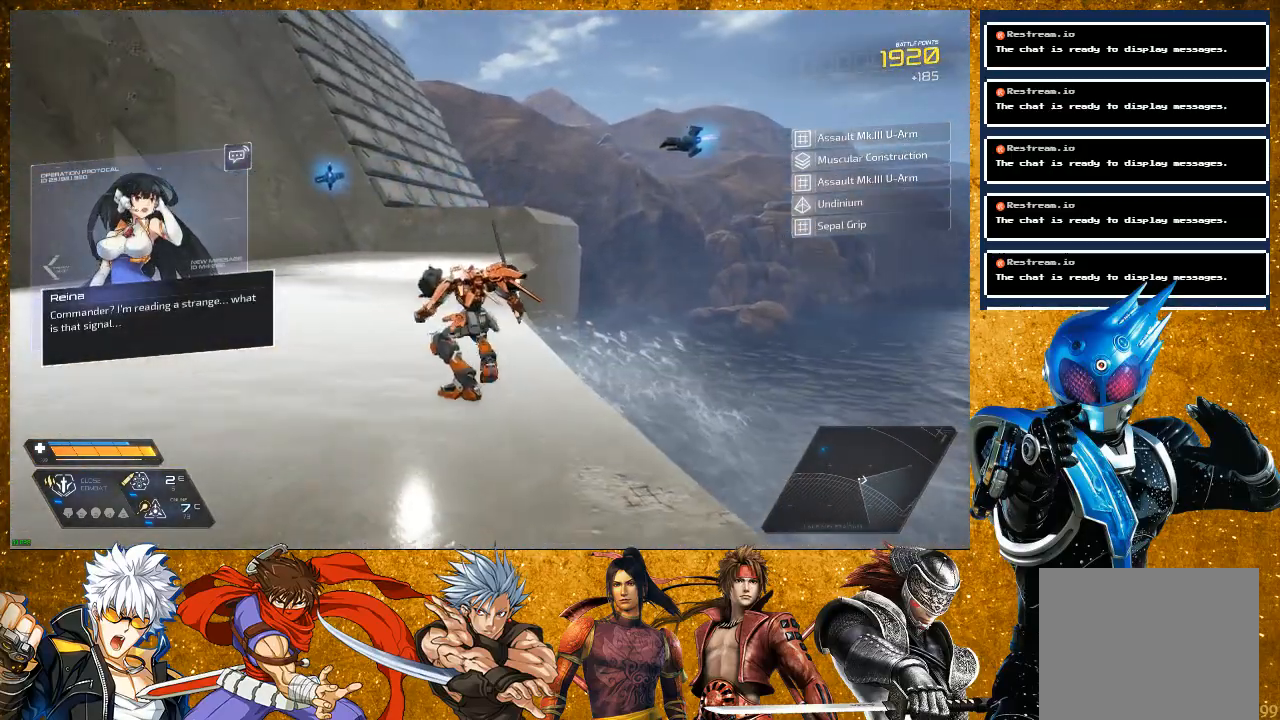
{"buttons": ["R2"], "left_stick": "up", "right_stick": "left", "events": [[83, "R2", "down"], [467, "right_stick", "left"]]}
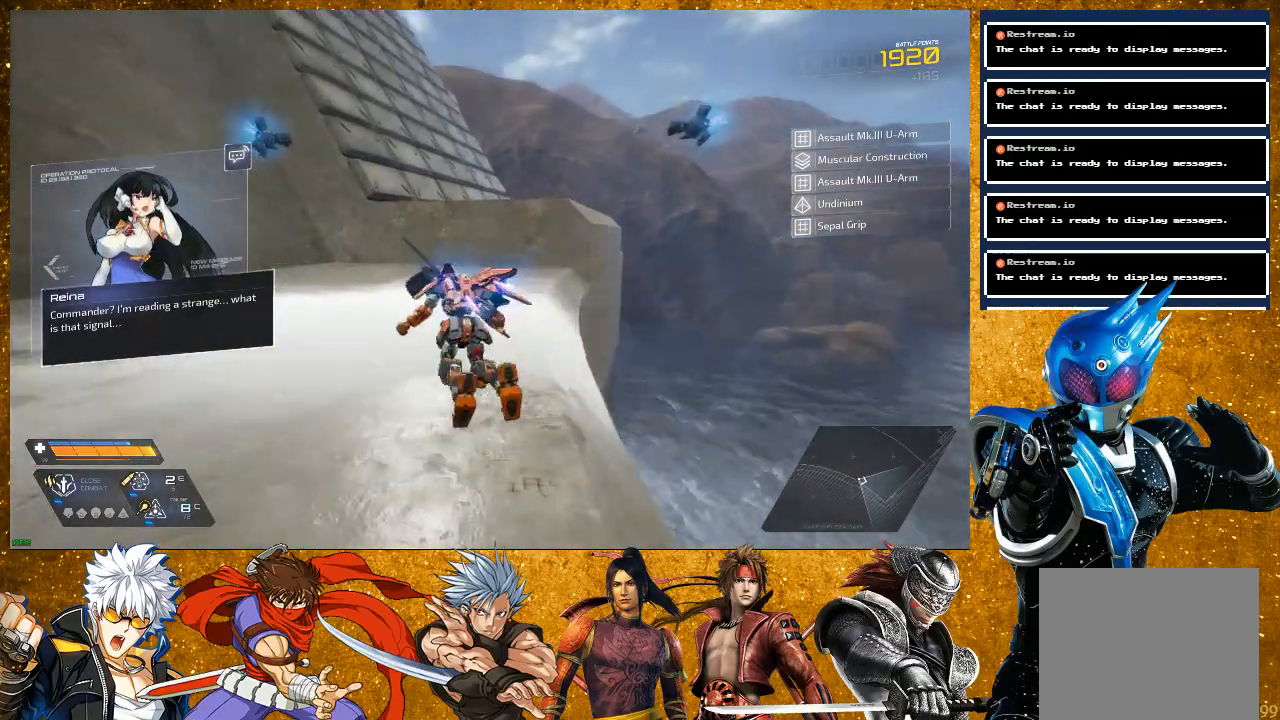
{"buttons": [], "left_stick": "up", "right_stick": "center", "events": [[117, "R2", "up"], [233, "right_stick", "center"]]}
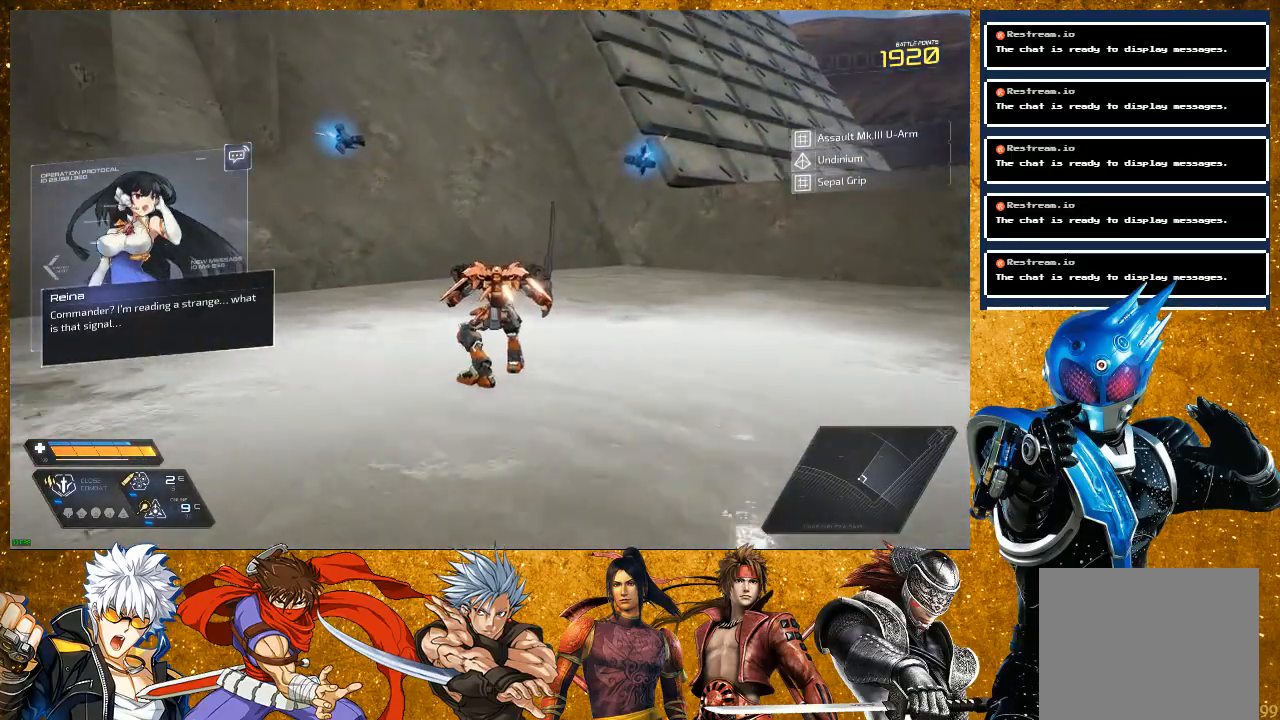
{"buttons": [], "left_stick": "up", "right_stick": "center", "events": [[267, "right_stick", "right"], [433, "right_stick", "center"]]}
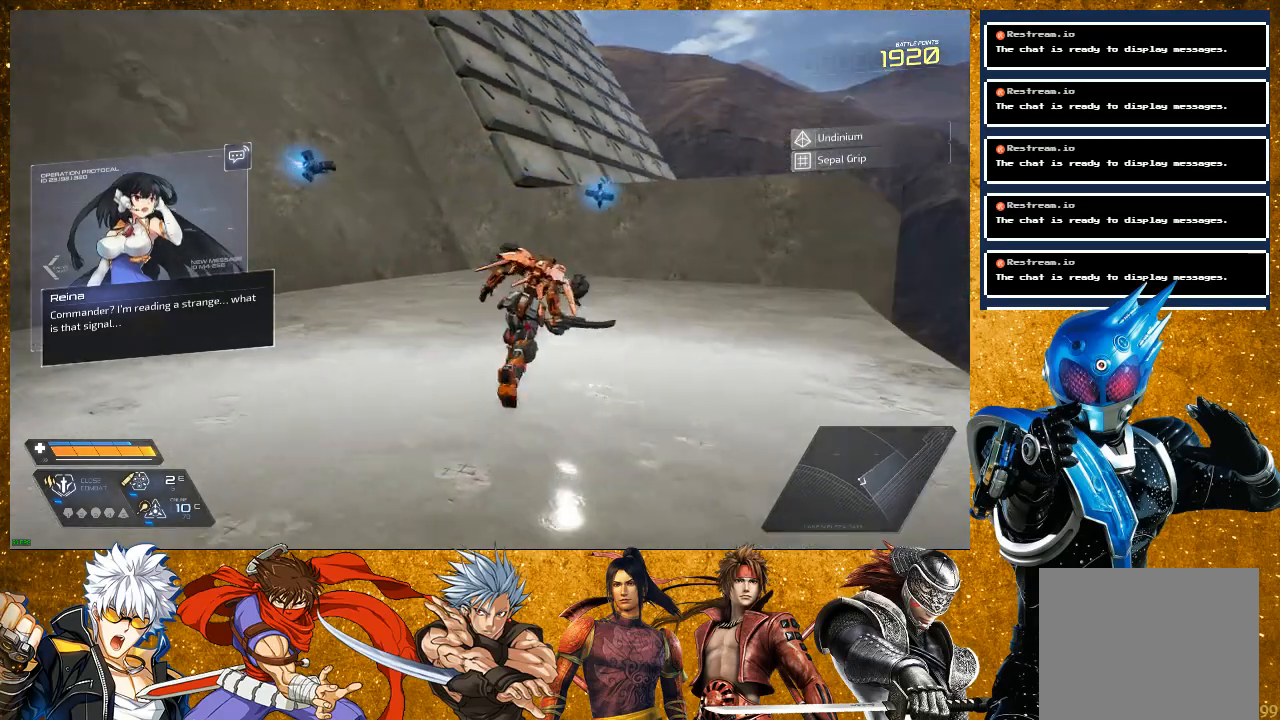
{"buttons": [], "left_stick": "left", "right_stick": "left", "events": [[217, "right_stick", "left"], [350, "left_stick", "left"]]}